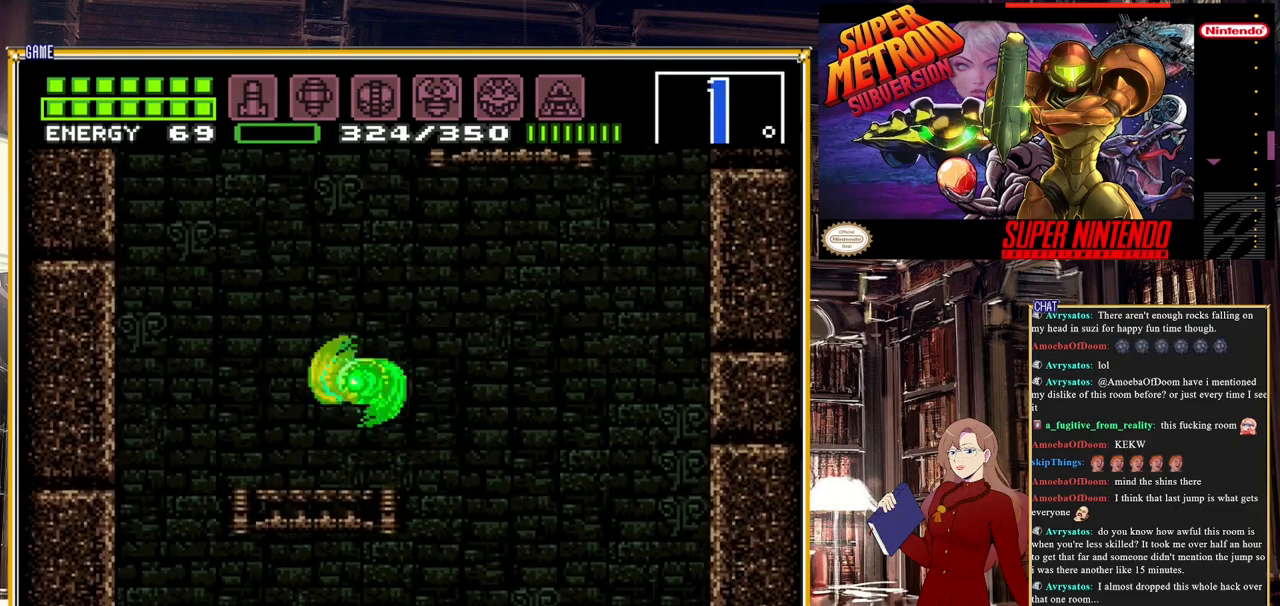
Gameplay with a controller (Nintendo layout); each line is a JSON object with the inputs held at the frame after it. "events" lists button and stick changes between this image and that frame as [ms after this image, input, new state], when the widget could be followed in between. Not read: L3 R3.
{"buttons": ["A", "DPAD_RIGHT"], "events": [[33, "DPAD_LEFT", "up"], [283, "DPAD_RIGHT", "down"], [317, "A", "down"]]}
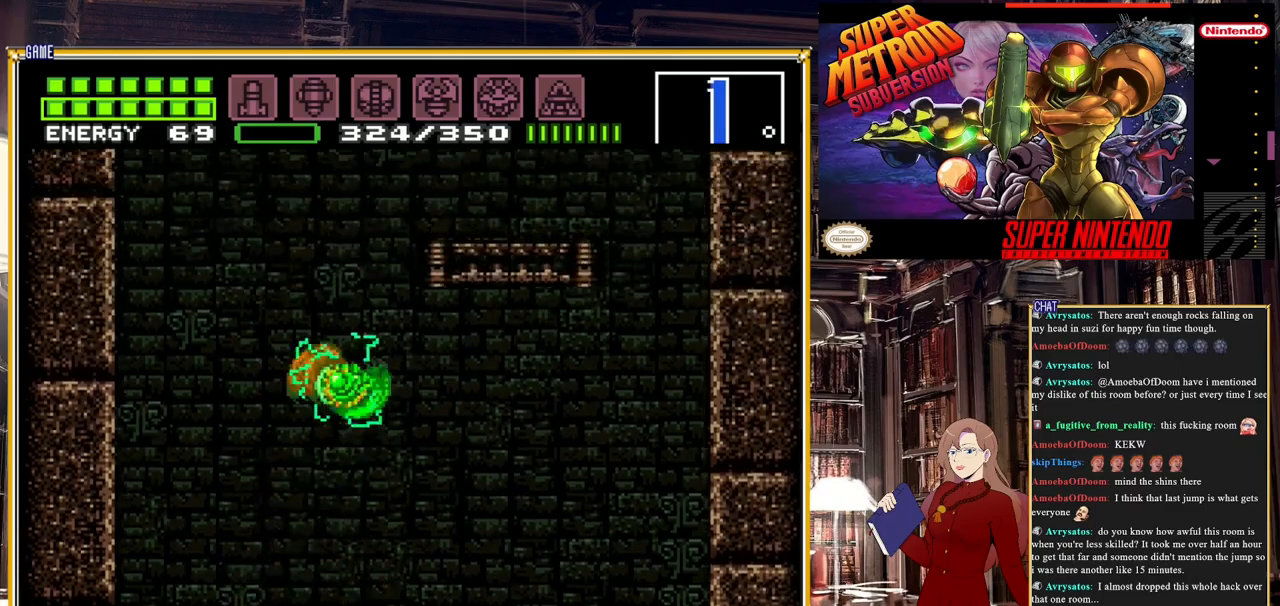
{"buttons": ["DPAD_RIGHT"], "events": [[400, "A", "up"]]}
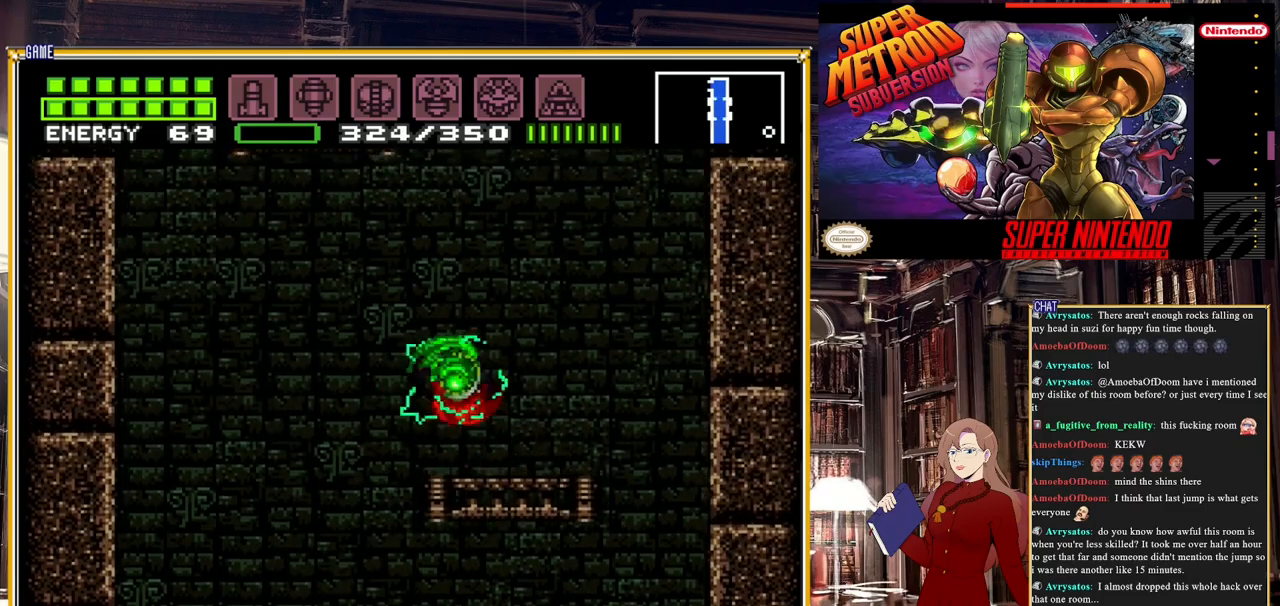
{"buttons": ["A", "DPAD_LEFT"], "events": [[67, "DPAD_RIGHT", "up"], [250, "DPAD_LEFT", "down"], [350, "A", "down"]]}
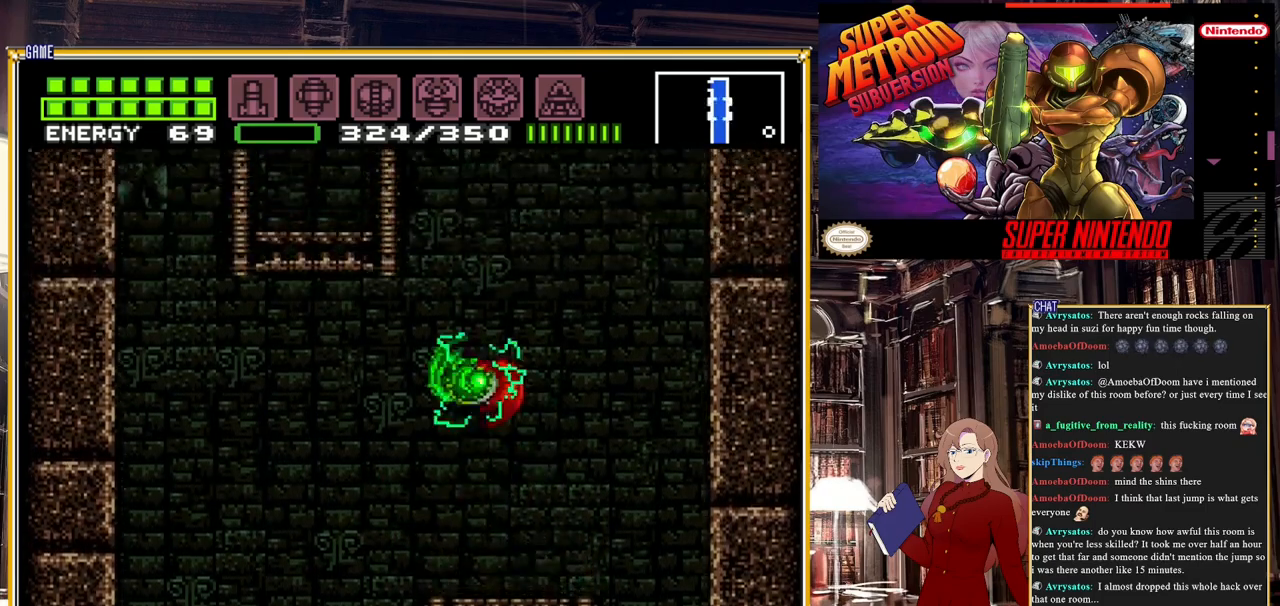
{"buttons": ["A", "DPAD_LEFT"], "events": []}
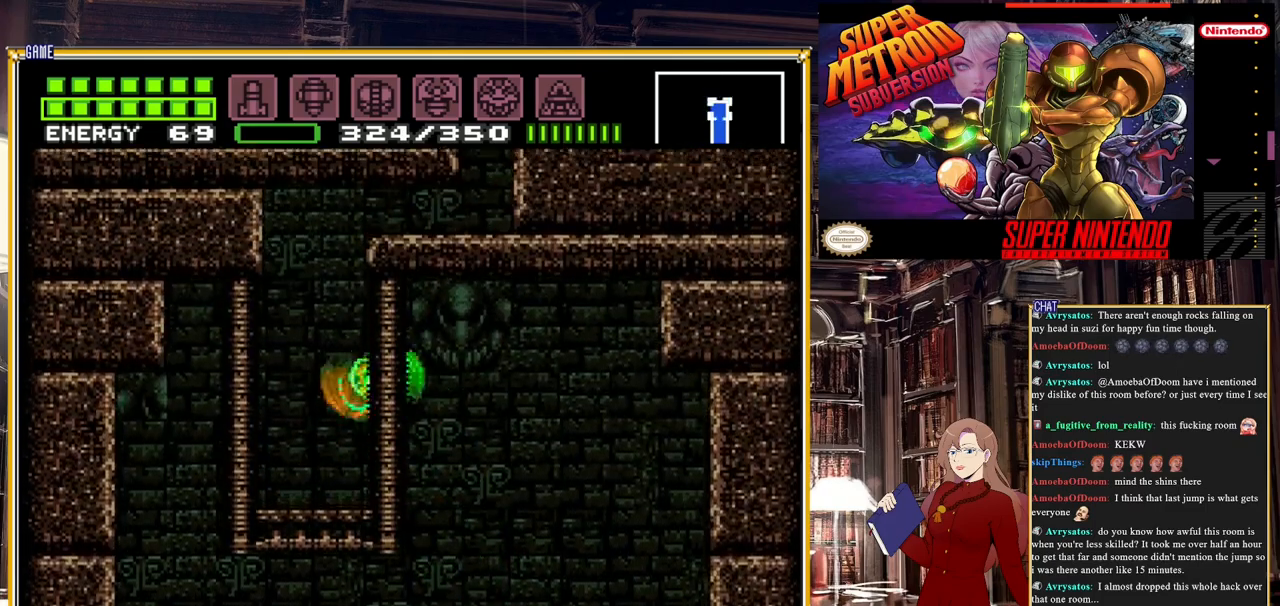
{"buttons": [], "events": [[50, "DPAD_LEFT", "up"], [83, "A", "up"], [267, "DPAD_RIGHT", "down"], [400, "DPAD_RIGHT", "up"]]}
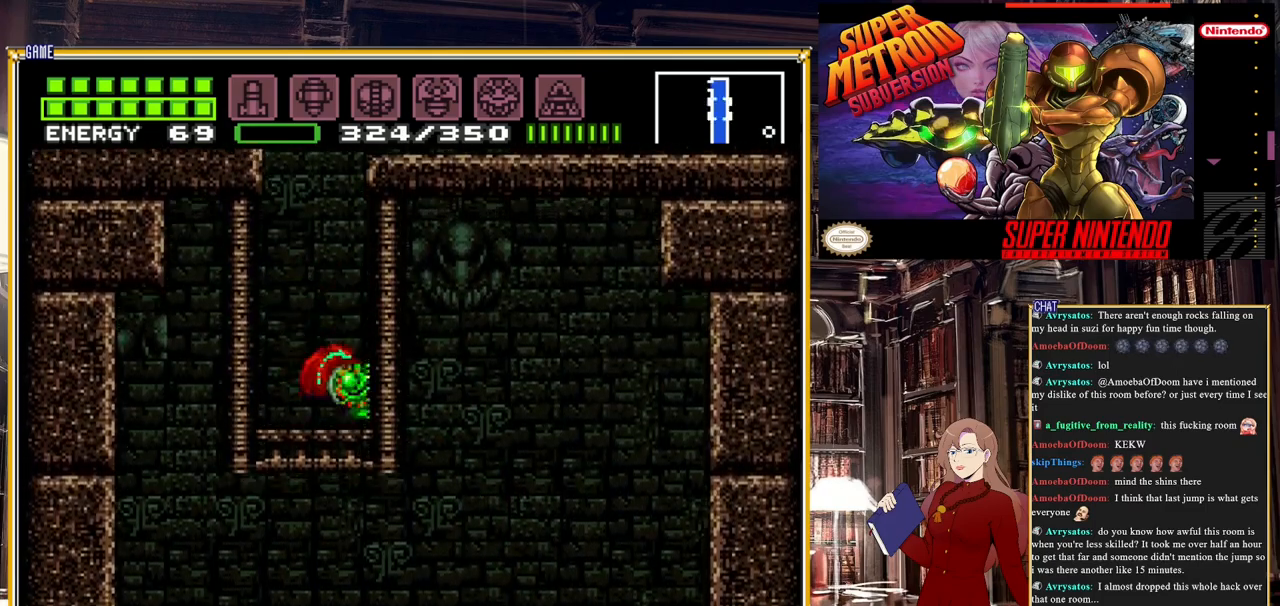
{"buttons": ["A"], "events": [[133, "DPAD_DOWN", "down"], [200, "DPAD_DOWN", "up"], [283, "DPAD_DOWN", "down"], [417, "DPAD_DOWN", "up"], [467, "A", "down"]]}
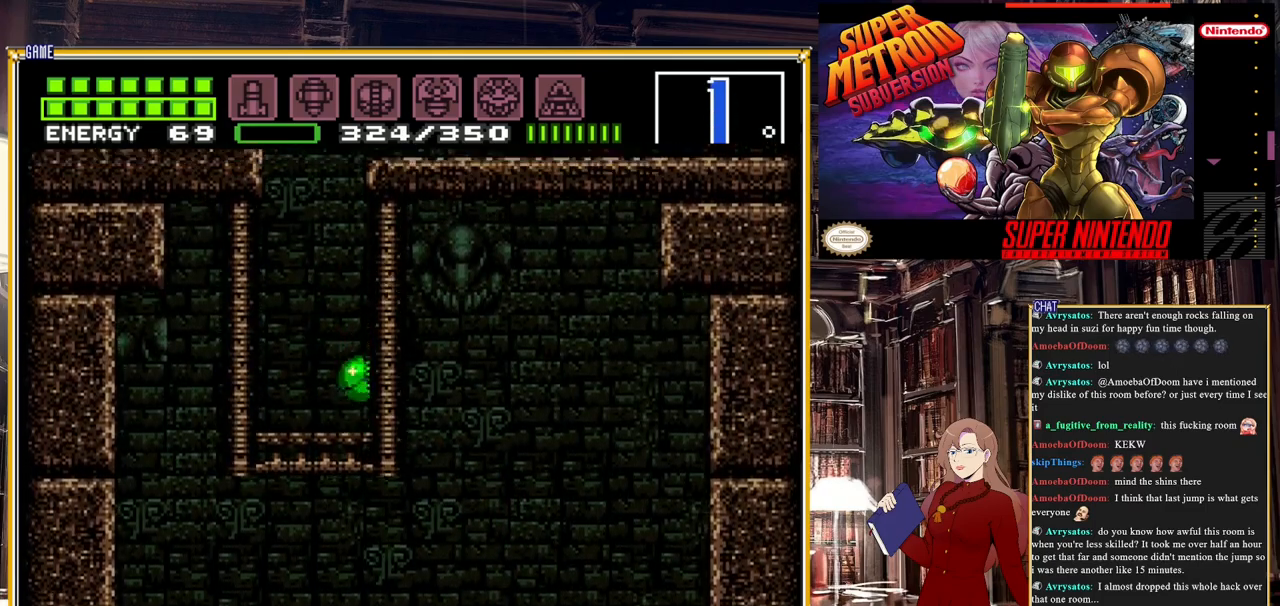
{"buttons": ["DPAD_LEFT"], "events": [[483, "A", "up"], [483, "DPAD_LEFT", "down"]]}
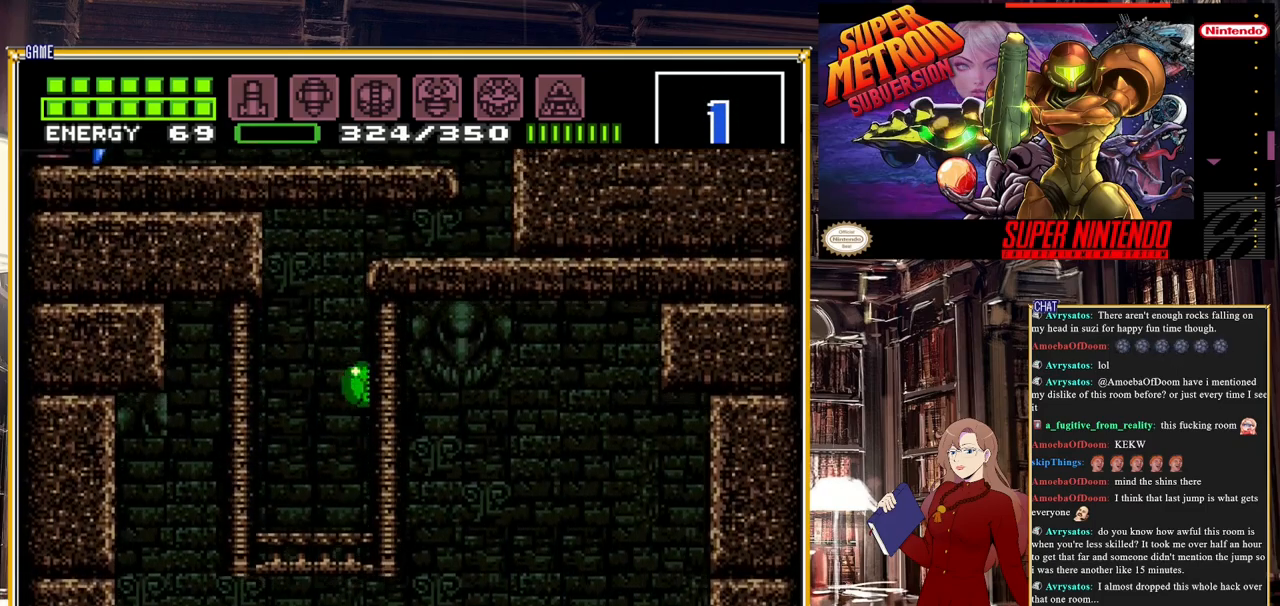
{"buttons": ["A"], "events": [[133, "DPAD_LEFT", "up"], [150, "A", "down"]]}
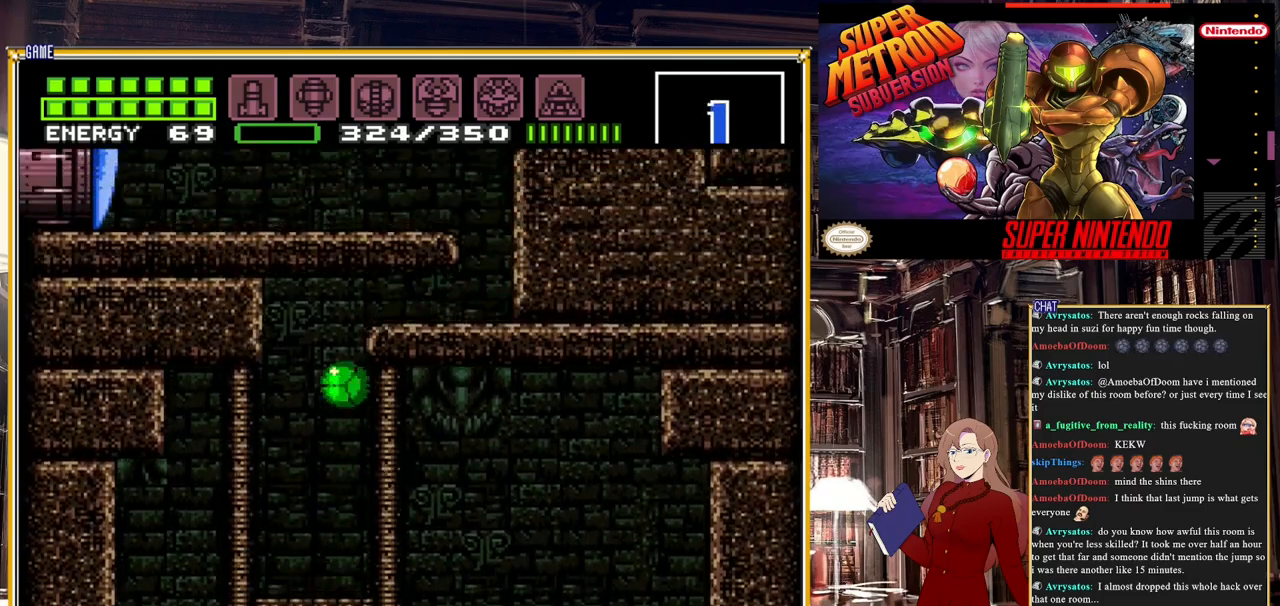
{"buttons": ["DPAD_RIGHT"], "events": [[33, "DPAD_RIGHT", "down"], [217, "A", "up"]]}
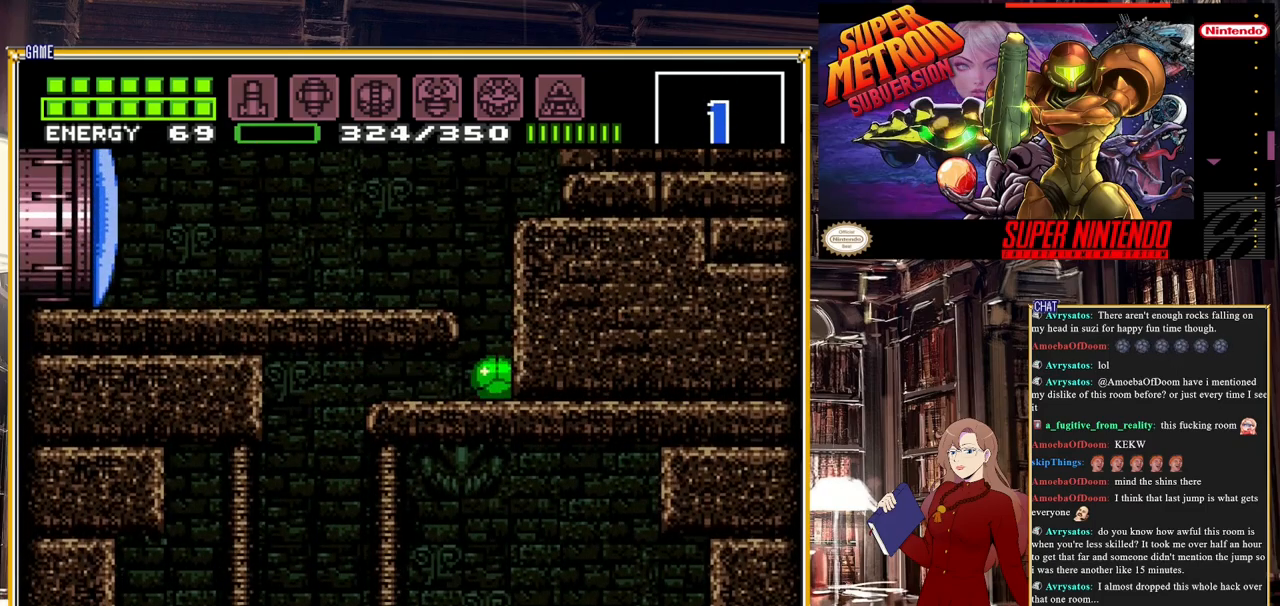
{"buttons": ["A"], "events": [[50, "DPAD_RIGHT", "up"], [83, "A", "down"], [150, "DPAD_UP", "down"], [250, "DPAD_UP", "up"]]}
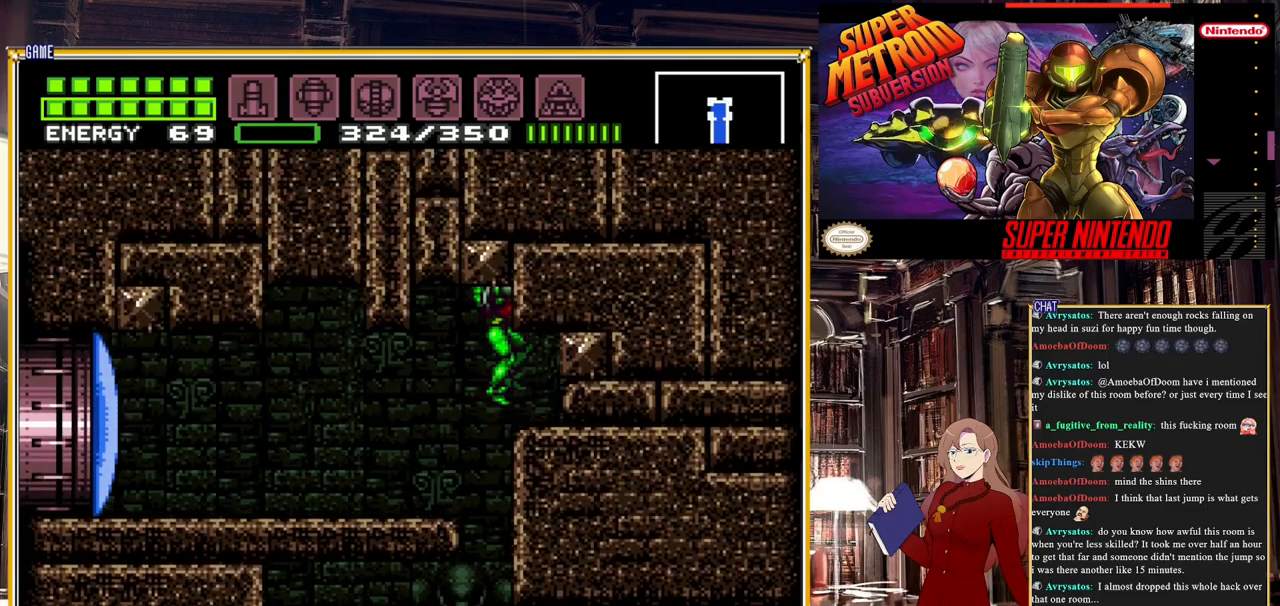
{"buttons": [], "events": [[33, "A", "up"], [33, "DPAD_RIGHT", "down"], [117, "DPAD_RIGHT", "up"], [283, "Y", "down"], [417, "Y", "up"]]}
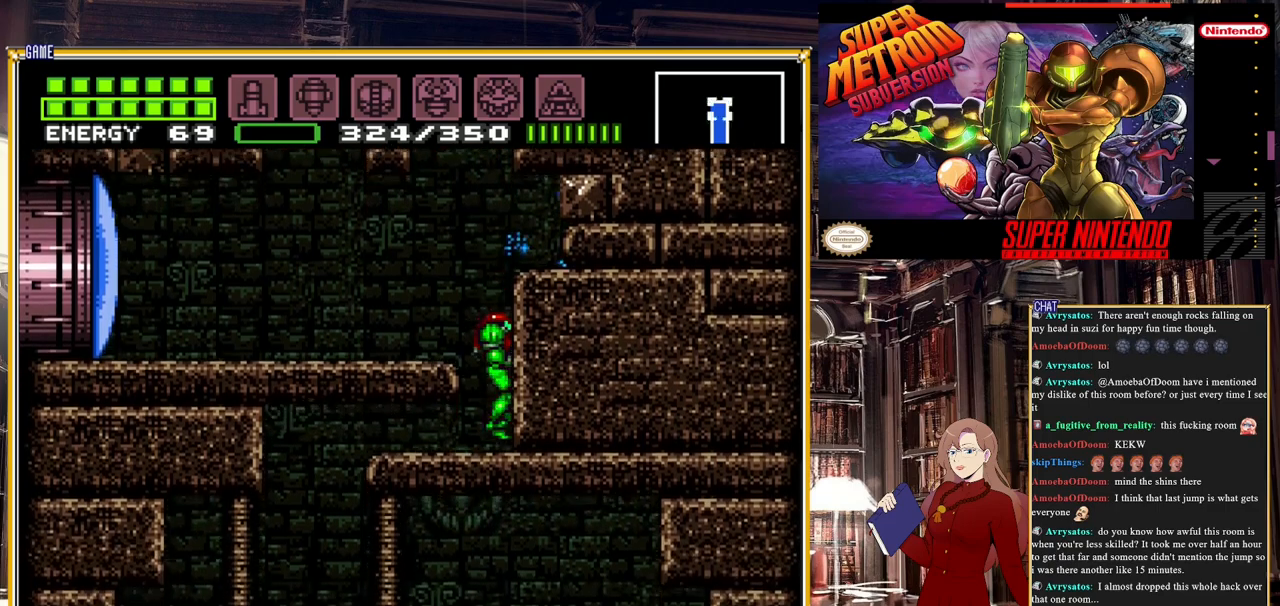
{"buttons": ["DPAD_LEFT"], "events": [[117, "DPAD_LEFT", "down"], [183, "A", "down"], [350, "A", "up"]]}
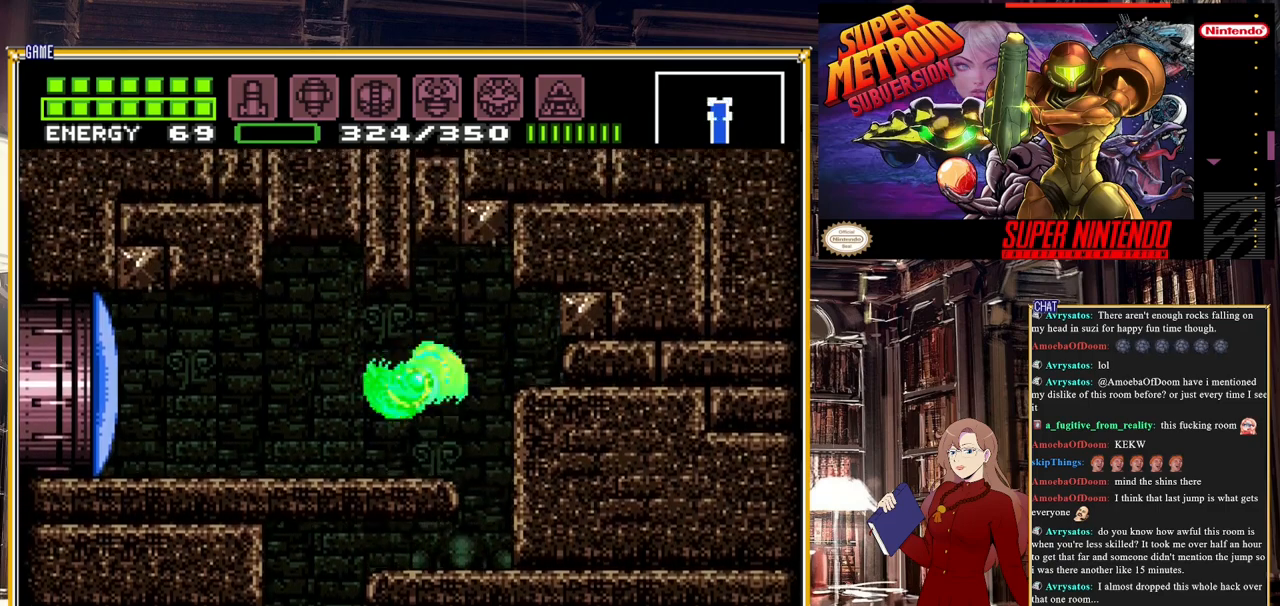
{"buttons": ["X"], "events": [[67, "X", "down"], [150, "X", "up"], [217, "X", "down"], [283, "X", "up"], [333, "X", "down"], [433, "X", "up"], [483, "X", "down"], [500, "DPAD_LEFT", "up"]]}
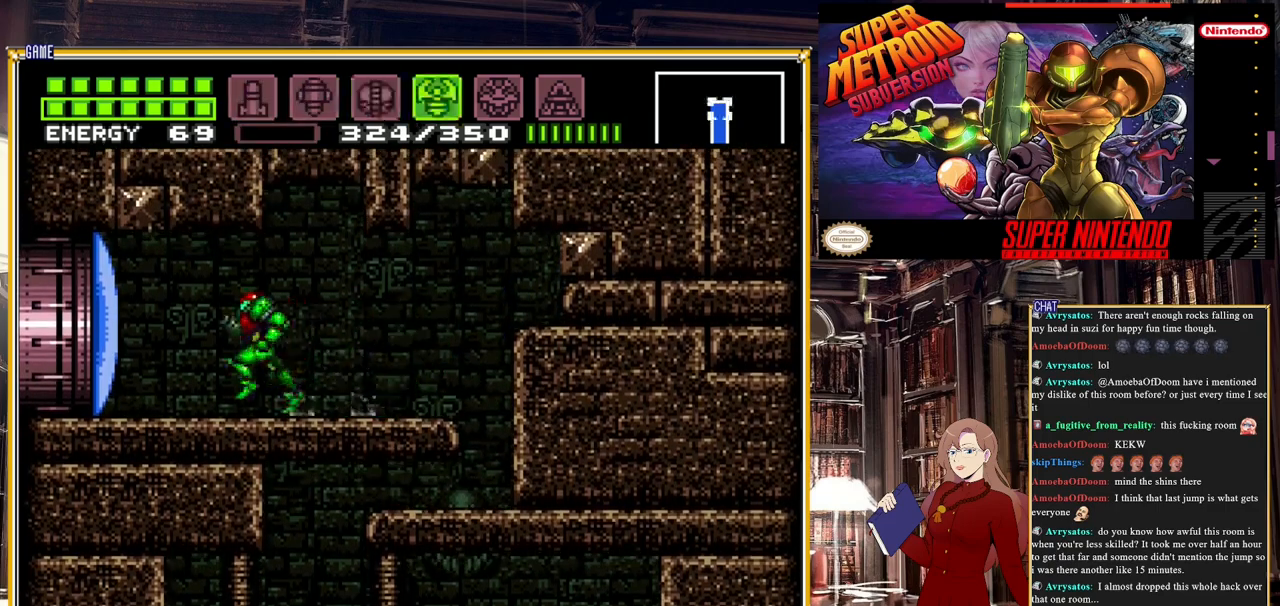
{"buttons": ["Y"], "events": [[67, "X", "up"], [133, "X", "down"], [167, "DPAD_RIGHT", "down"], [217, "X", "up"], [300, "DPAD_RIGHT", "up"], [483, "Y", "down"]]}
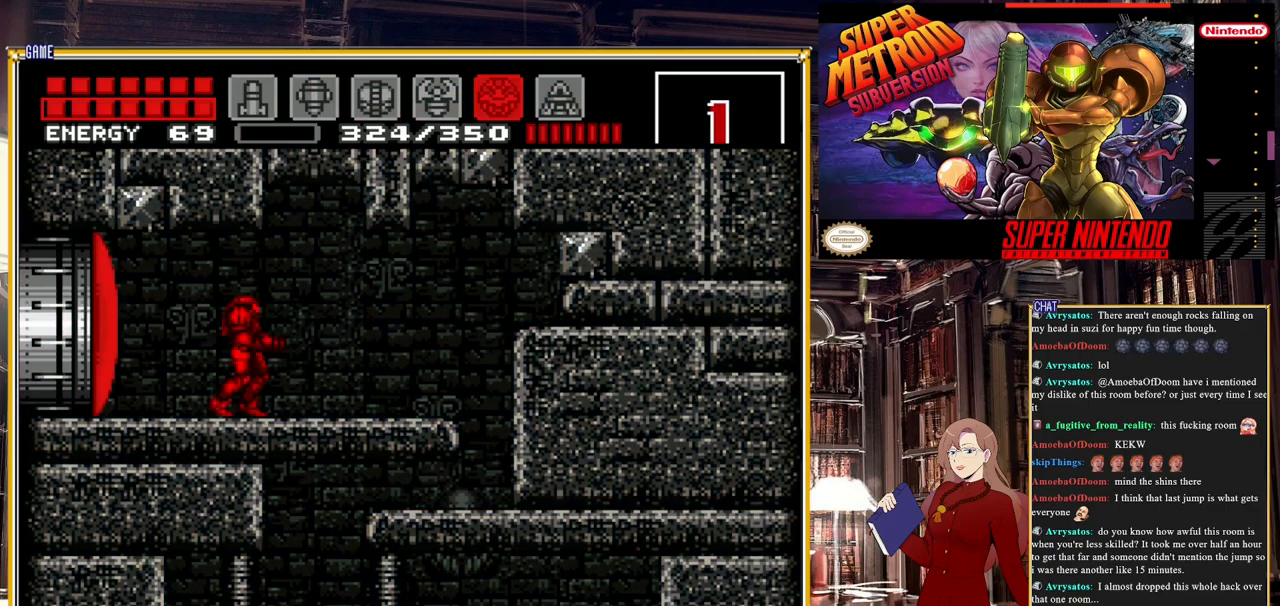
{"buttons": [], "events": [[33, "Y", "up"], [233, "X", "down"], [283, "X", "up"]]}
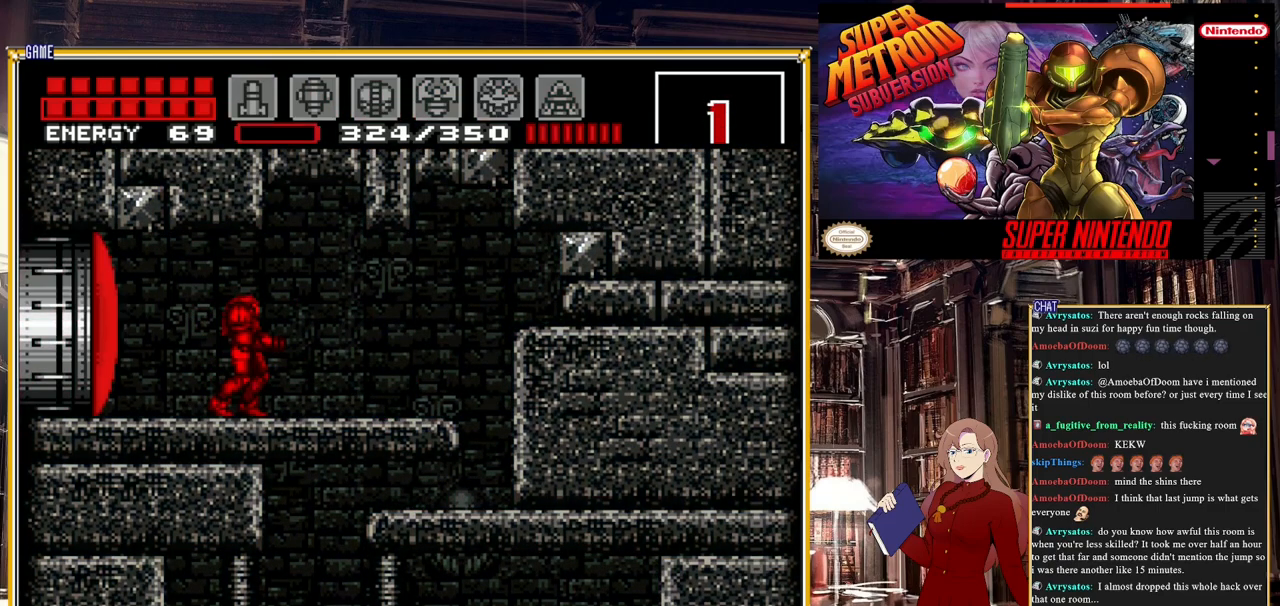
{"buttons": [], "events": [[183, "X", "down"], [250, "X", "up"], [367, "X", "down"], [417, "X", "up"]]}
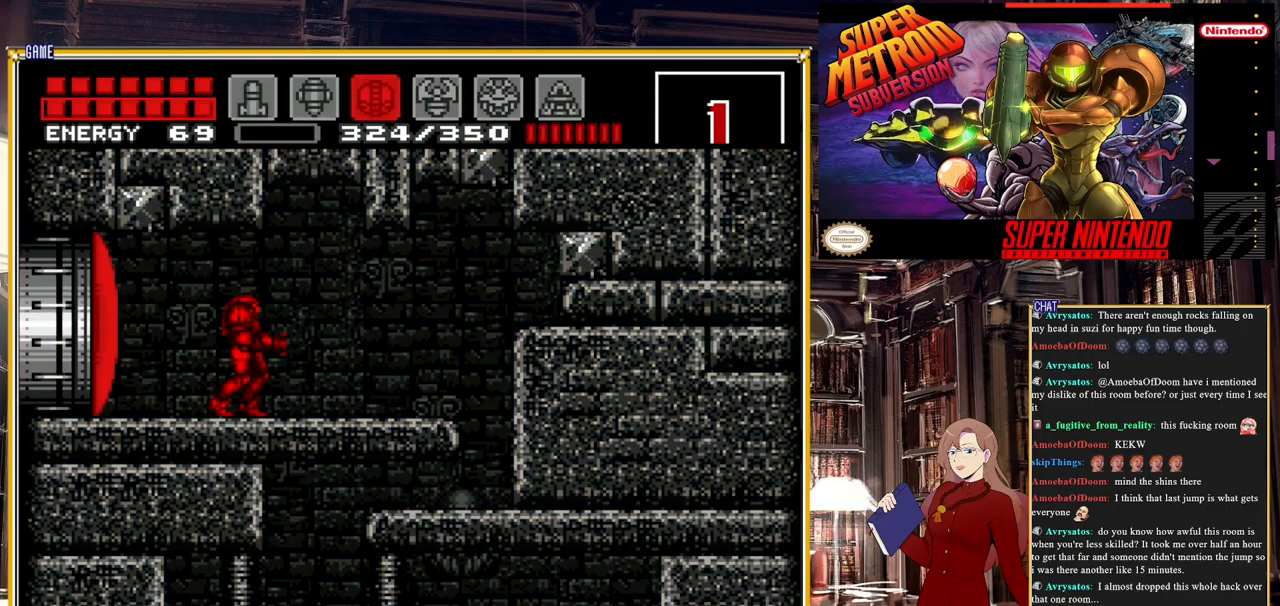
{"buttons": ["Y"], "events": [[17, "X", "down"], [67, "X", "up"], [150, "X", "down"], [217, "X", "up"], [283, "X", "down"], [350, "X", "up"], [483, "Y", "down"]]}
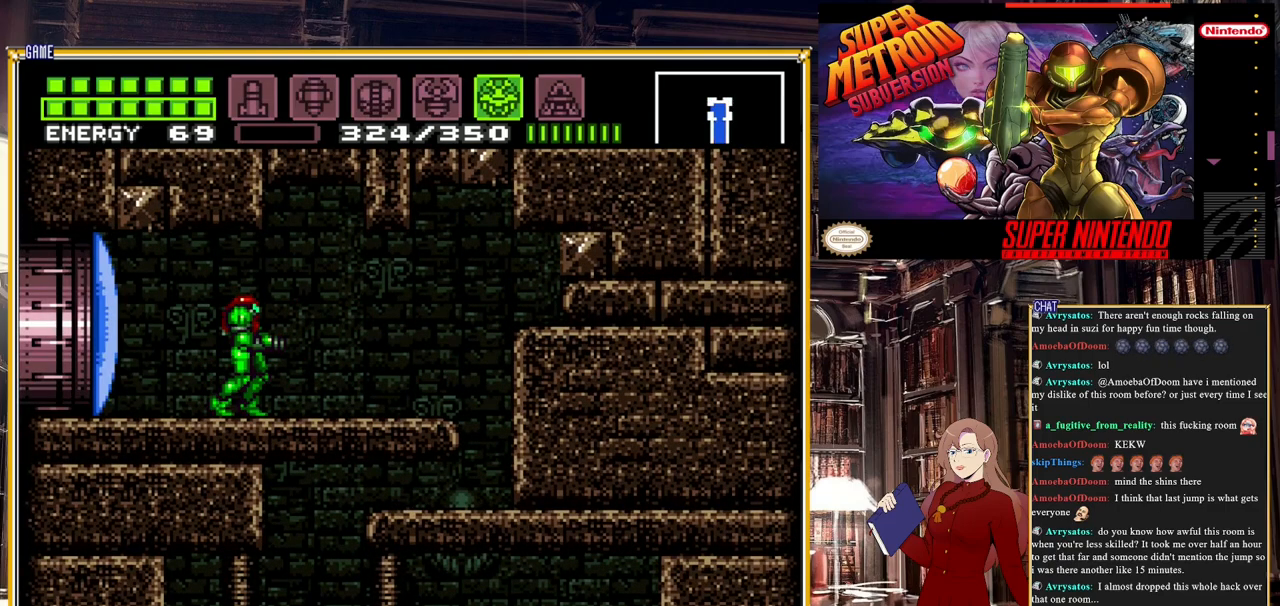
{"buttons": [], "events": [[50, "Y", "up"]]}
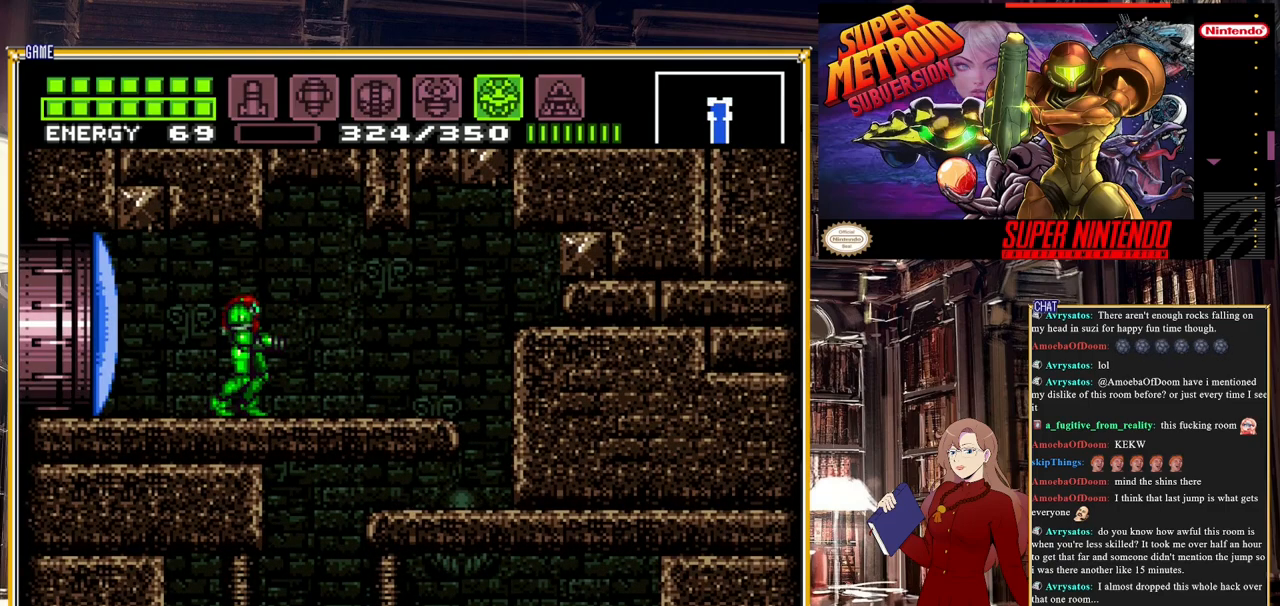
{"buttons": ["Y"], "events": [[33, "X", "down"], [83, "X", "up"], [217, "Y", "down"]]}
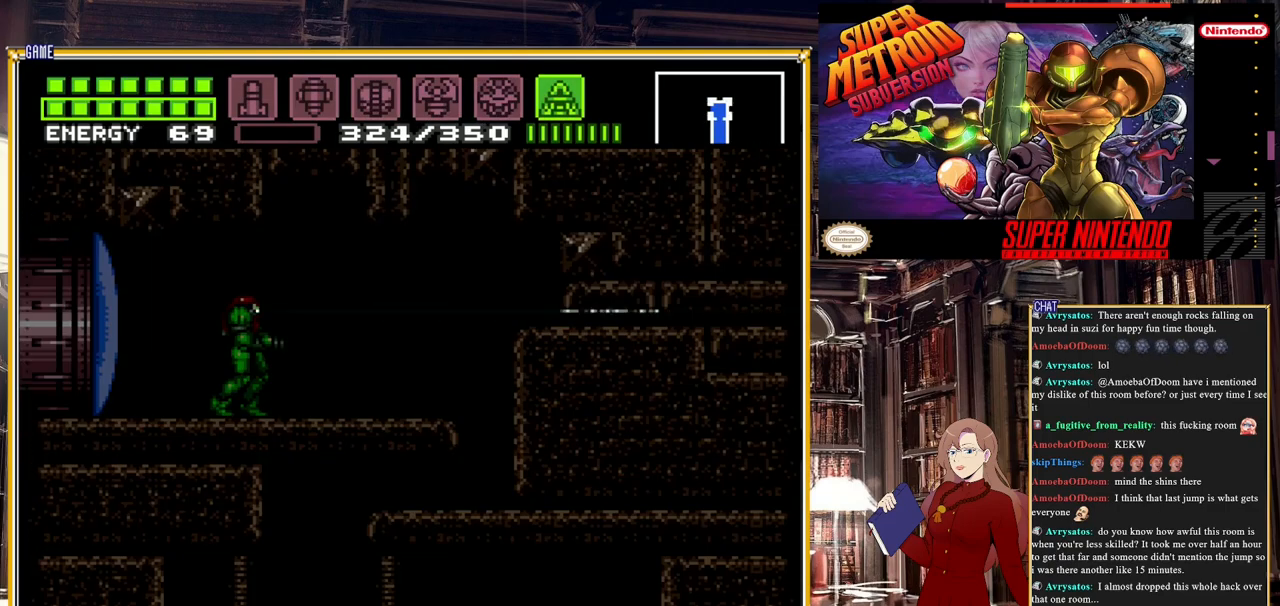
{"buttons": ["Y", "DPAD_UP"], "events": [[300, "DPAD_UP", "down"]]}
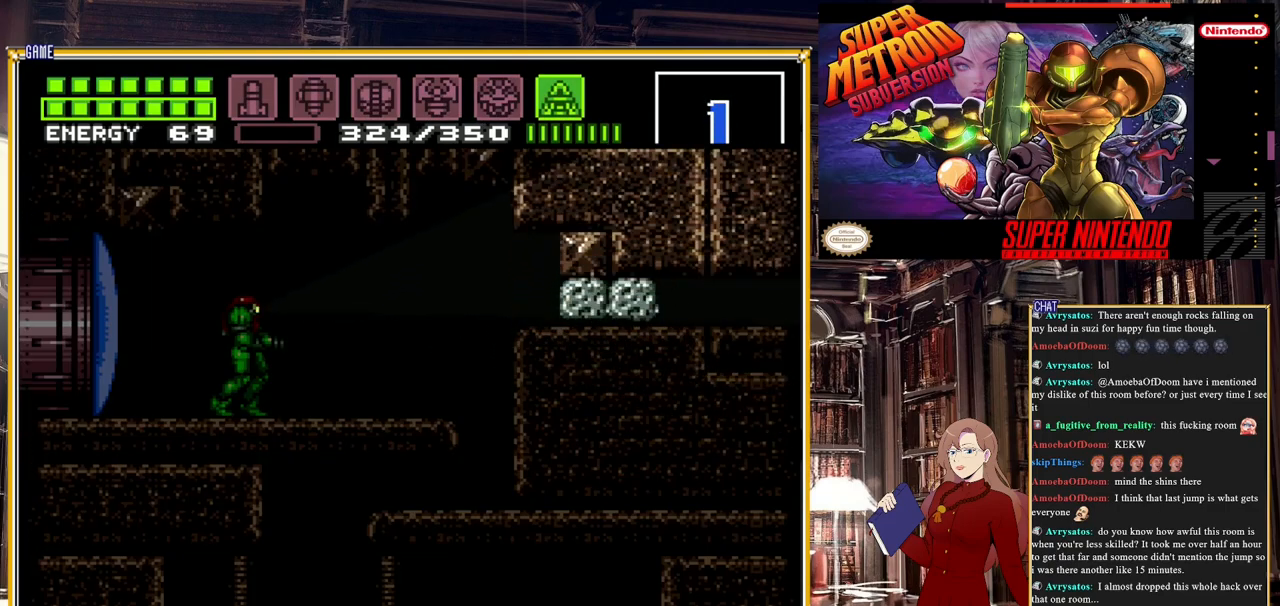
{"buttons": [], "events": [[50, "DPAD_UP", "up"], [133, "DPAD_DOWN", "down"], [267, "Y", "up"], [283, "DPAD_DOWN", "up"], [450, "DPAD_DOWN", "down"], [483, "DPAD_DOWN", "up"]]}
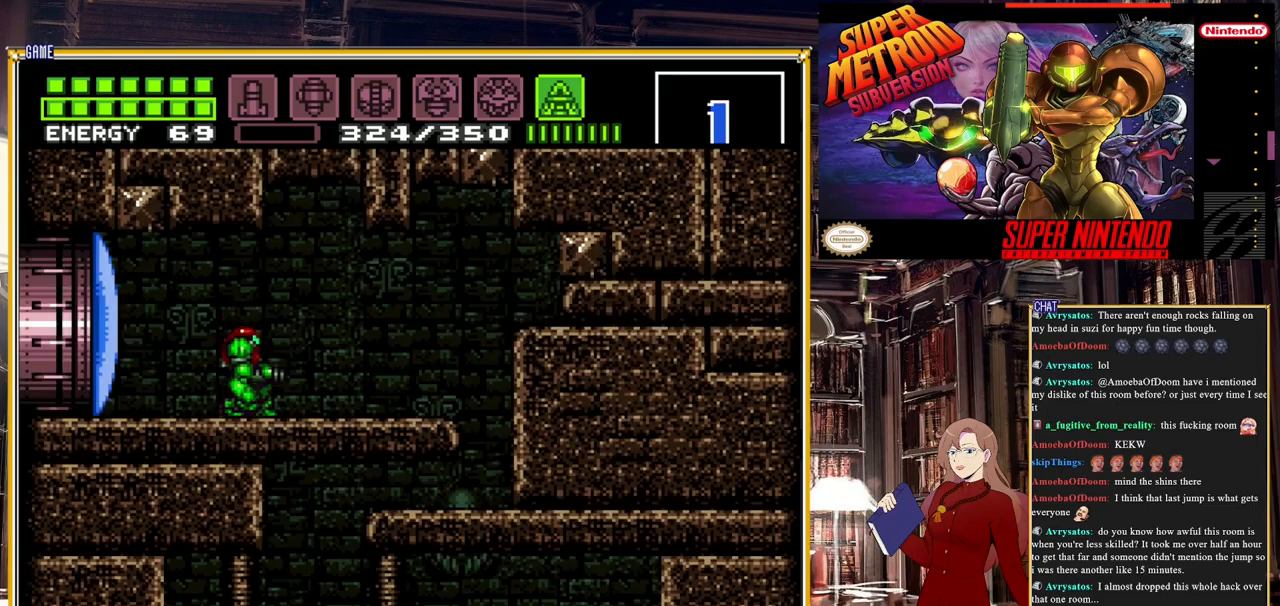
{"buttons": ["DPAD_RIGHT"], "events": [[50, "DPAD_DOWN", "down"], [183, "DPAD_DOWN", "up"], [217, "DPAD_DOWN", "down"], [333, "DPAD_DOWN", "up"], [383, "DPAD_RIGHT", "down"]]}
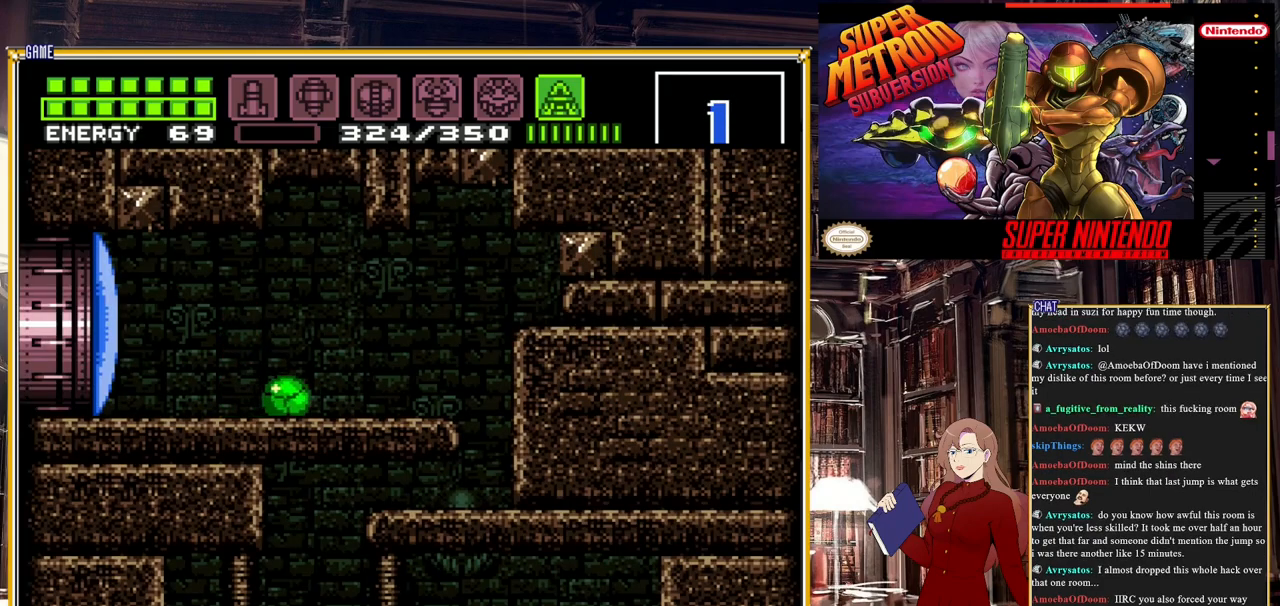
{"buttons": ["DPAD_RIGHT"], "events": [[233, "A", "down"], [417, "A", "up"]]}
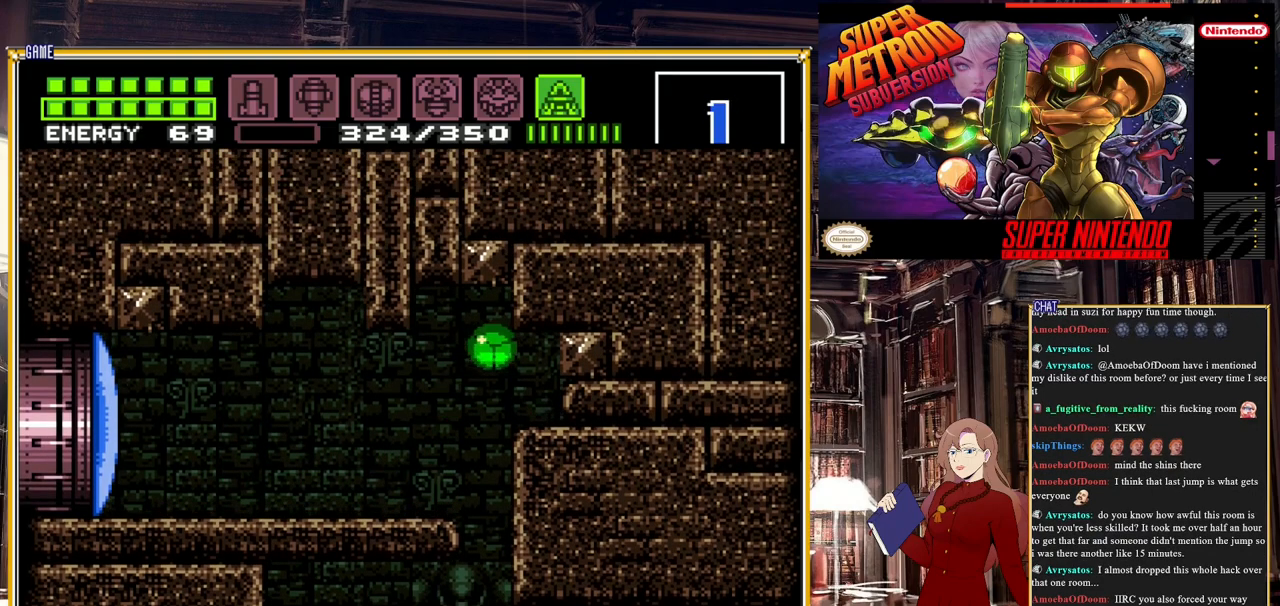
{"buttons": [], "events": [[350, "Y", "down"], [450, "Y", "up"], [483, "DPAD_RIGHT", "up"]]}
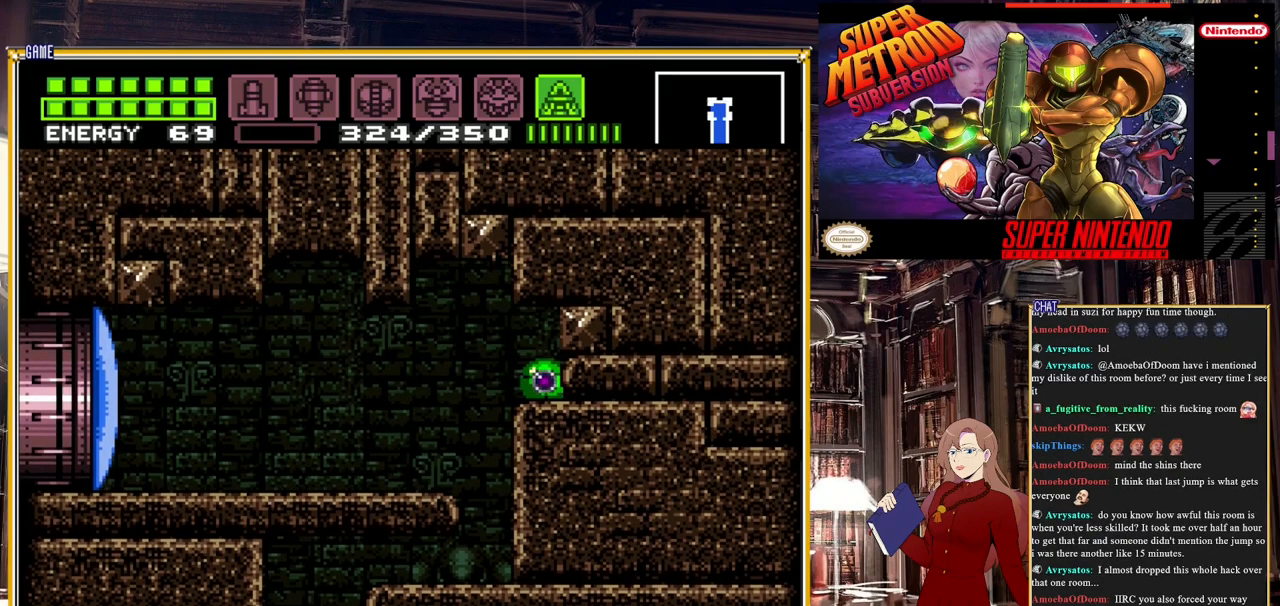
{"buttons": ["DPAD_UP"], "events": [[450, "DPAD_UP", "down"]]}
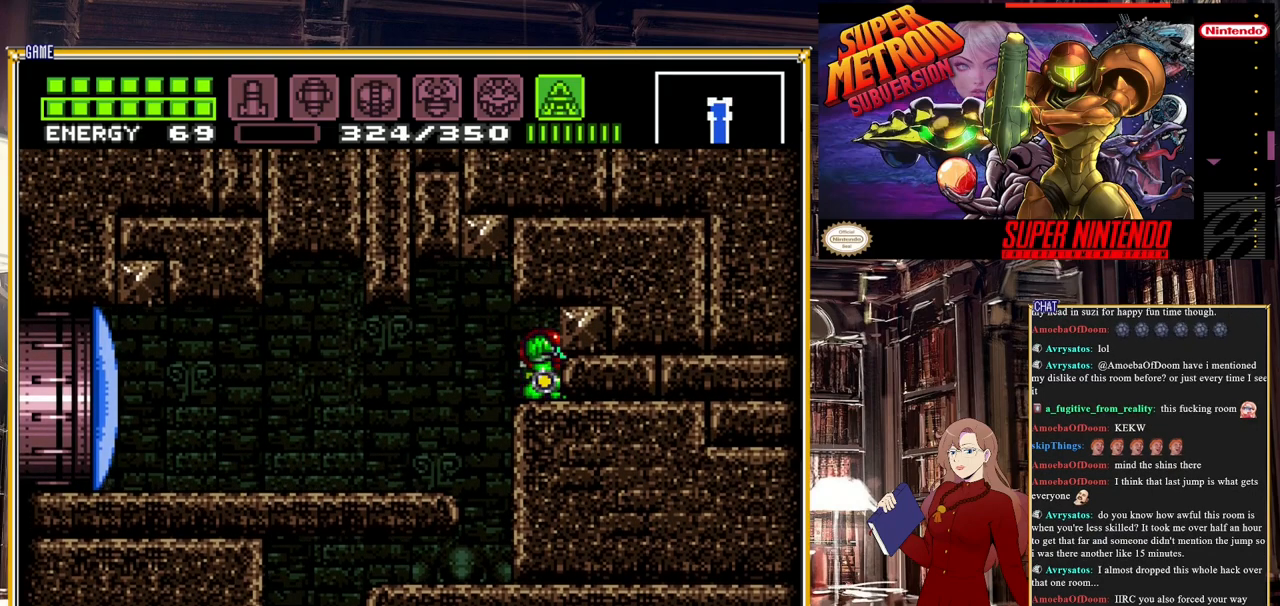
{"buttons": ["DPAD_DOWN"], "events": [[50, "DPAD_UP", "up"], [283, "DPAD_DOWN", "down"], [383, "DPAD_DOWN", "up"], [483, "DPAD_DOWN", "down"]]}
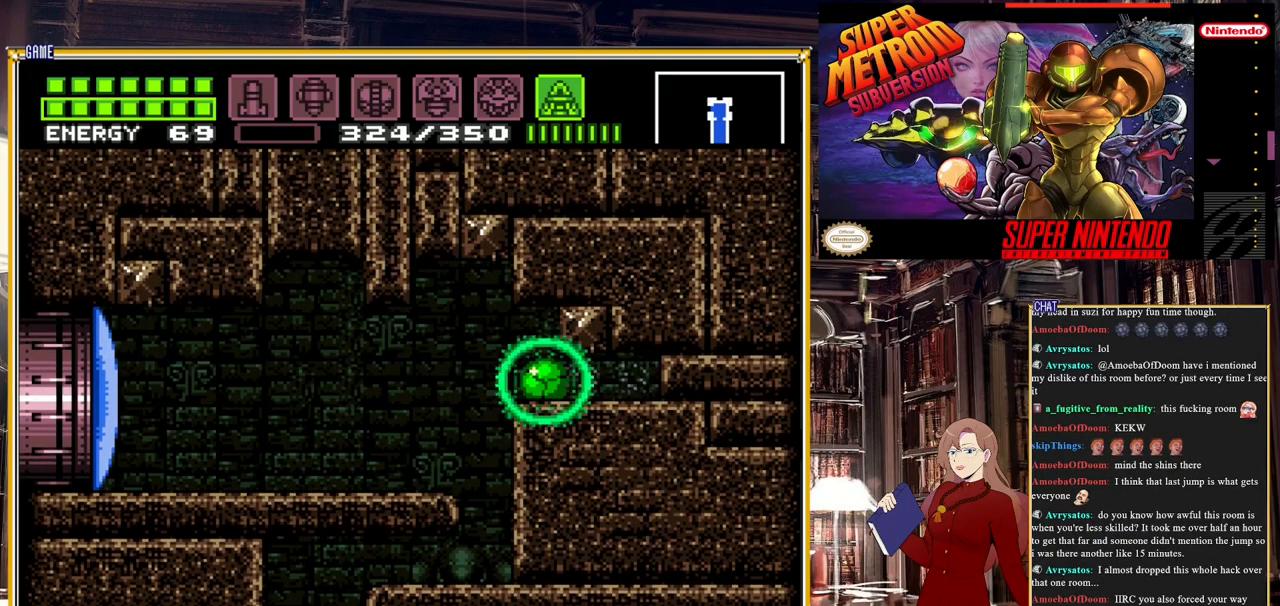
{"buttons": ["DPAD_RIGHT"], "events": [[83, "DPAD_DOWN", "up"], [433, "DPAD_RIGHT", "down"]]}
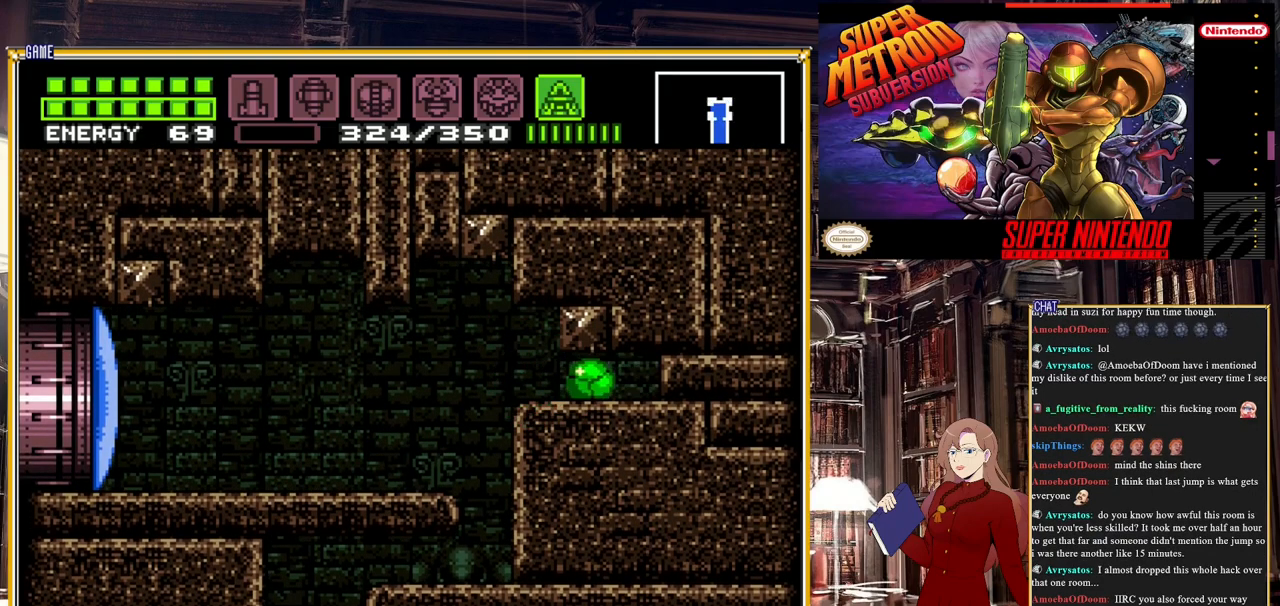
{"buttons": ["DPAD_RIGHT"], "events": []}
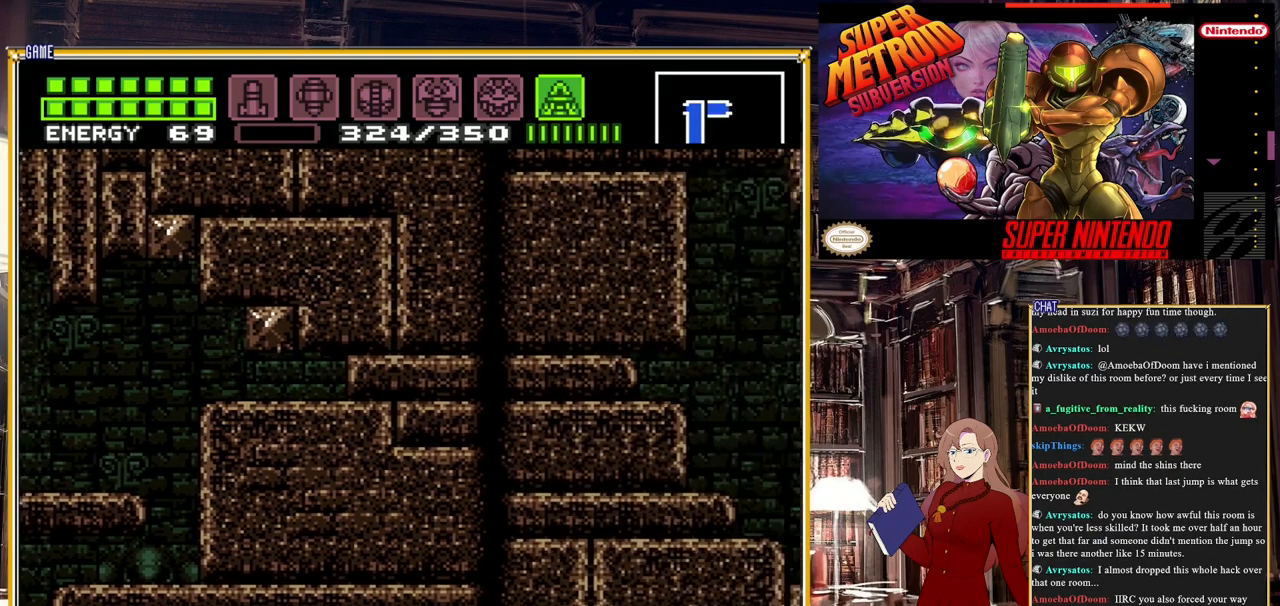
{"buttons": ["DPAD_UP"], "events": [[500, "DPAD_RIGHT", "up"], [500, "DPAD_UP", "down"]]}
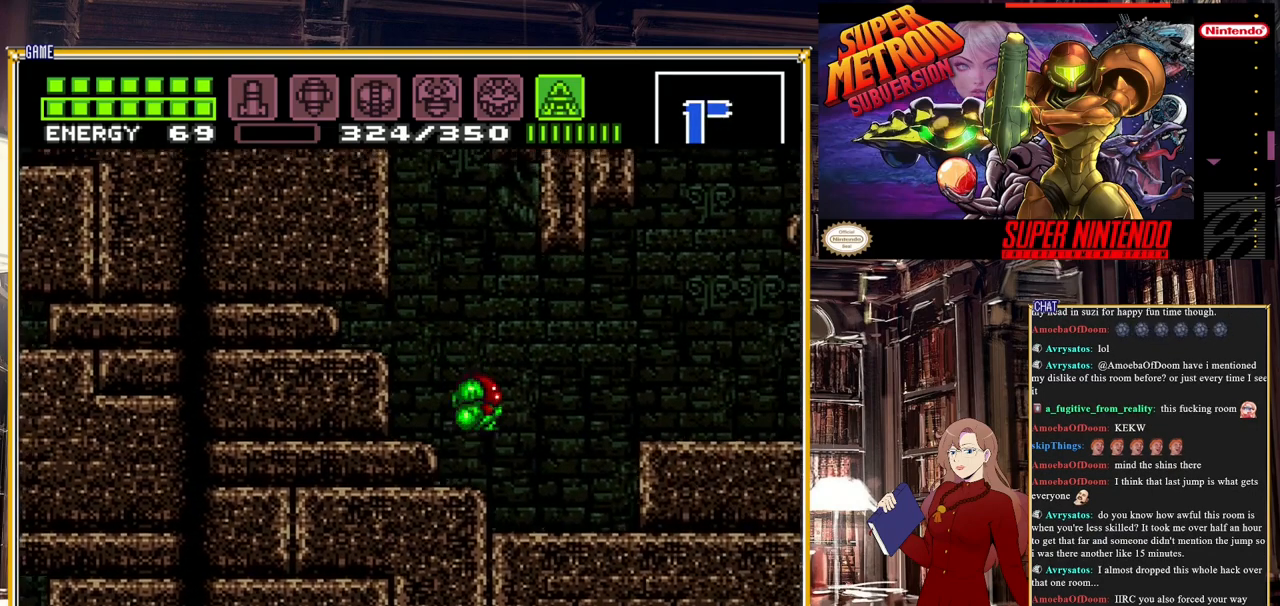
{"buttons": ["DPAD_RIGHT"], "events": [[117, "DPAD_RIGHT", "down"], [117, "DPAD_UP", "up"]]}